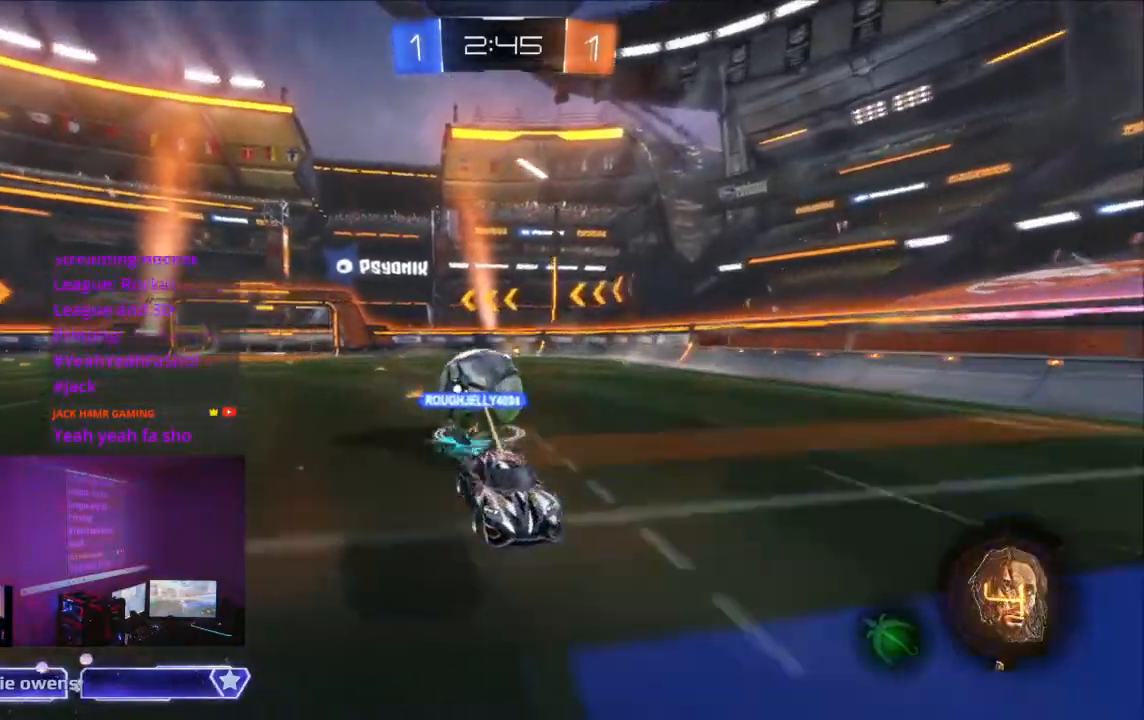
Gameplay with a controller (Xbox layout); each line is a JSON object with the inputs held at the frame after it. "events" lists button and stick changes between this image and that frame as [ms after this image, input, new state], when the widget could be followed in between. Not read: HOME L2 L3 R3.
{"buttons": [], "left_stick": "center", "right_stick": "center", "events": []}
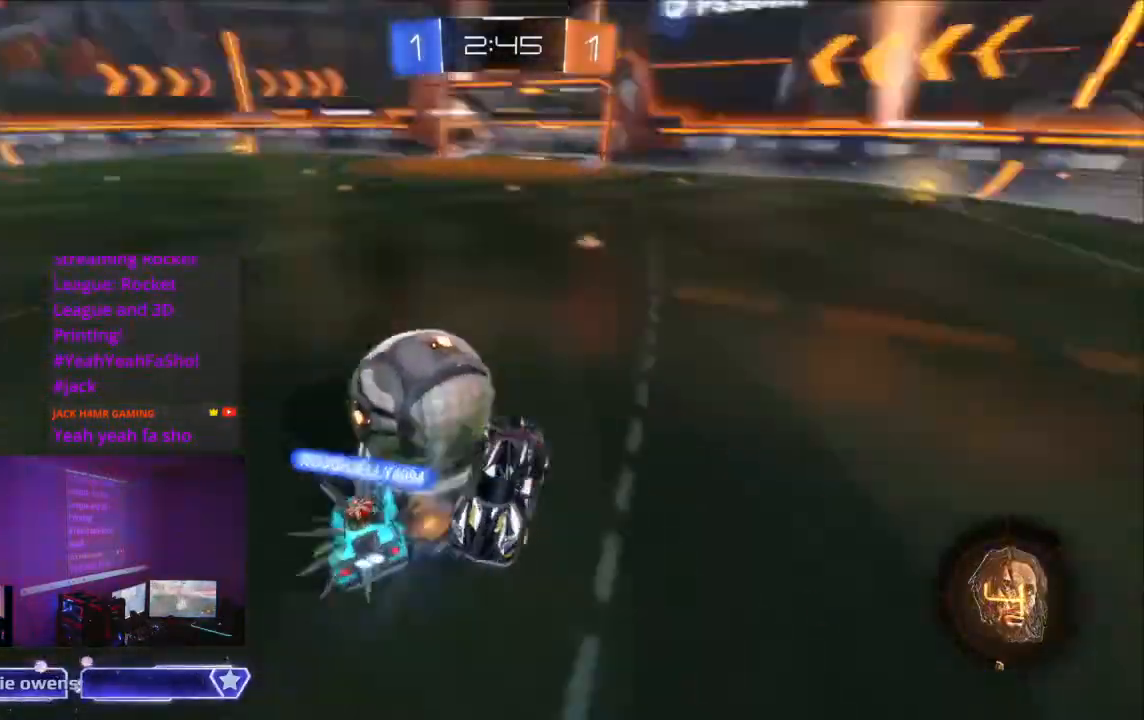
{"buttons": [], "left_stick": "center", "right_stick": "center"}
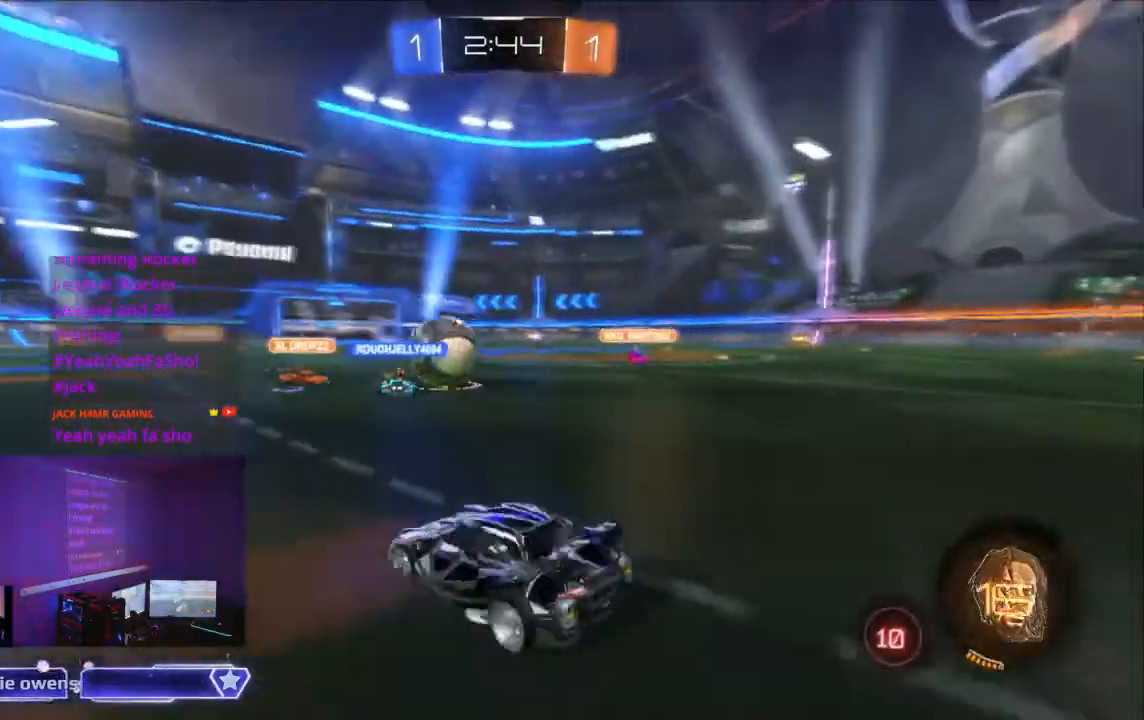
{"buttons": ["R2"], "left_stick": "center", "right_stick": "center", "events": [[433, "R2", "down"]]}
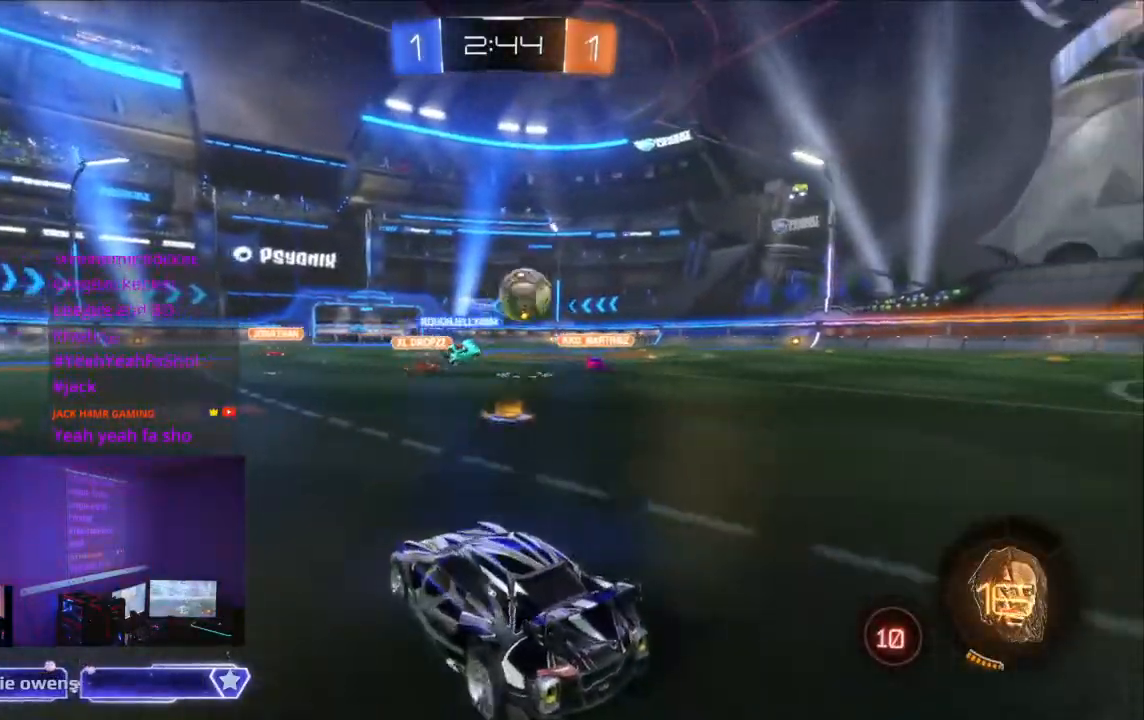
{"buttons": ["R2"], "left_stick": "center", "right_stick": "center", "events": []}
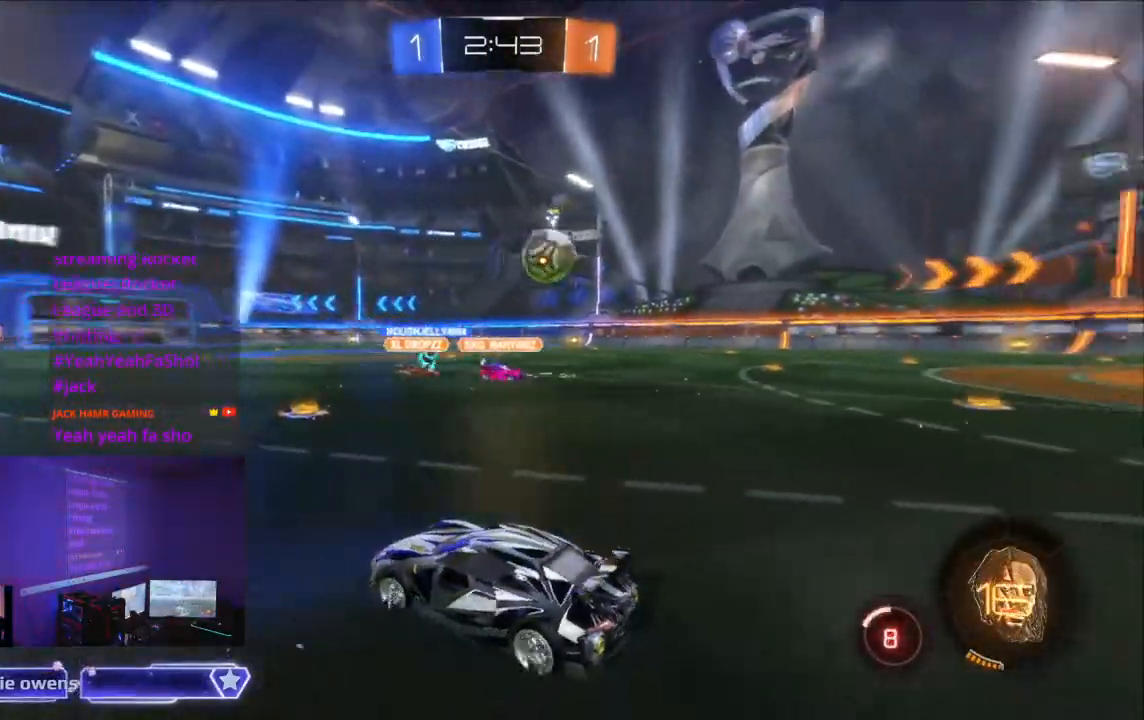
{"buttons": ["R2"], "left_stick": "center", "right_stick": "center", "events": []}